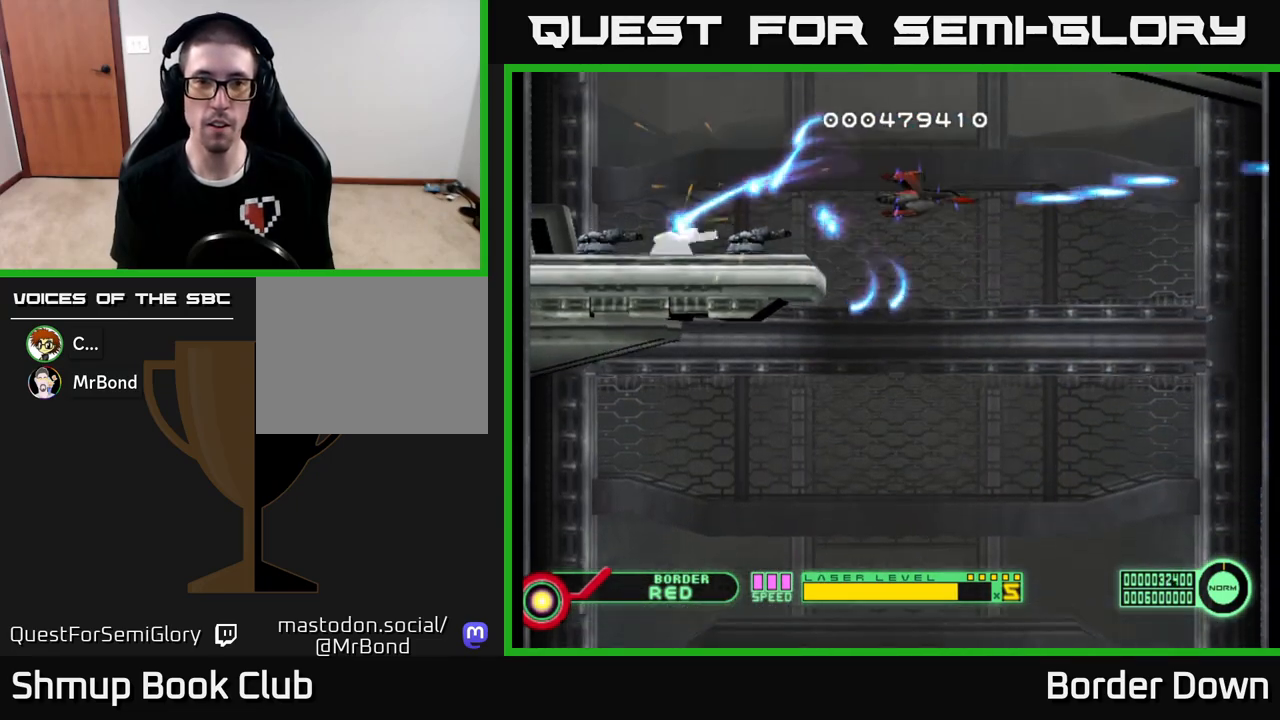
Gameplay with a controller (Xbox layout); each line is a JSON object with the inputs held at the frame after it. "events" lists button and stick changes between this image and that frame as [ms after this image, input, new state], when the widget could be followed in between.
{"buttons": [], "left_stick": "center", "right_stick": "right", "events": [[17, "A", "down"], [117, "A", "up"], [133, "DPAD_DOWN", "down"], [167, "DPAD_RIGHT", "down"], [183, "A", "down"], [200, "DPAD_DOWN", "up"], [267, "DPAD_RIGHT", "up"], [300, "A", "up"], [367, "A", "down"], [467, "A", "up"]]}
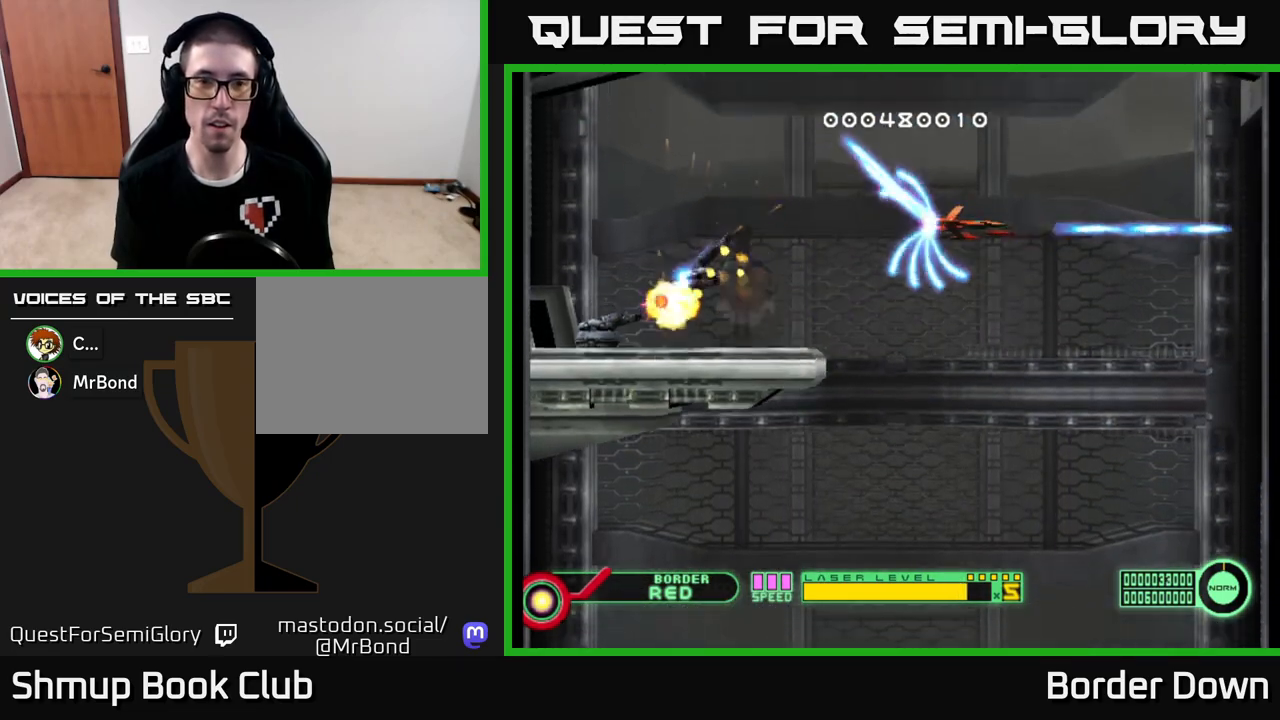
{"buttons": ["DPAD_DOWN"], "left_stick": "center", "right_stick": "right", "events": [[33, "A", "down"], [150, "A", "up"], [200, "A", "down"], [233, "DPAD_DOWN", "down"], [250, "DPAD_RIGHT", "down"], [317, "A", "up"], [383, "A", "down"], [450, "DPAD_RIGHT", "up"], [500, "A", "up"]]}
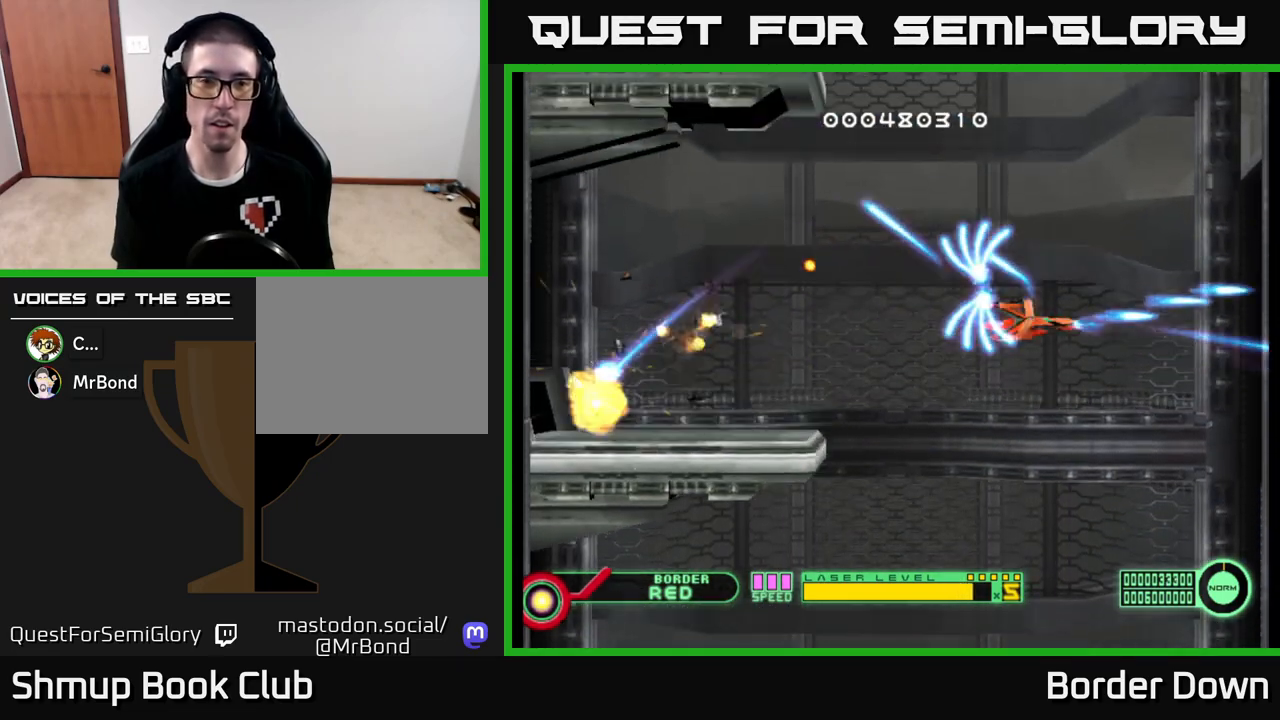
{"buttons": ["A"], "left_stick": "center", "right_stick": "right", "events": [[33, "DPAD_DOWN", "up"], [33, "DPAD_LEFT", "down"], [67, "A", "down"], [167, "DPAD_LEFT", "up"], [183, "DPAD_DOWN", "down"], [283, "DPAD_DOWN", "up"], [333, "DPAD_LEFT", "down"], [467, "DPAD_LEFT", "up"]]}
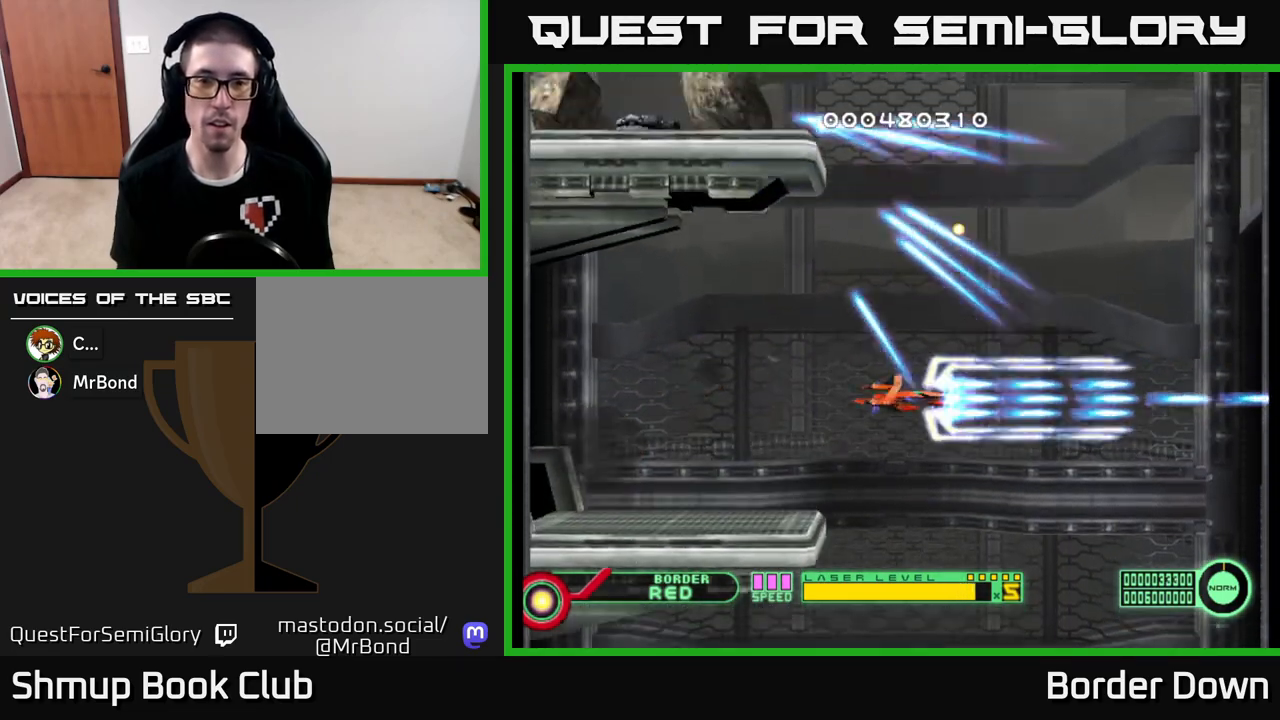
{"buttons": ["A", "DPAD_UP"], "left_stick": "center", "right_stick": "right", "events": [[367, "DPAD_UP", "down"]]}
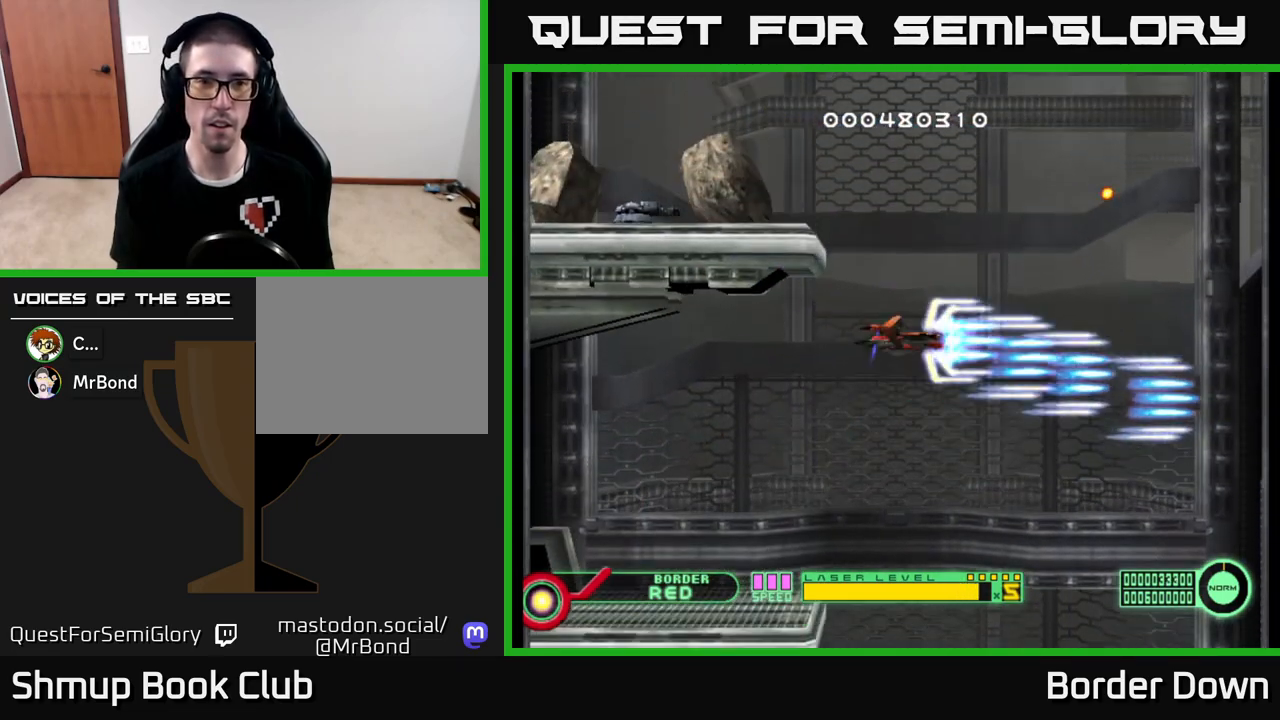
{"buttons": [], "left_stick": "center", "right_stick": "right", "events": [[200, "A", "up"], [267, "A", "down"], [300, "DPAD_UP", "up"], [333, "A", "up"], [383, "DPAD_DOWN", "down"], [417, "A", "down"], [467, "DPAD_DOWN", "up"], [500, "A", "up"]]}
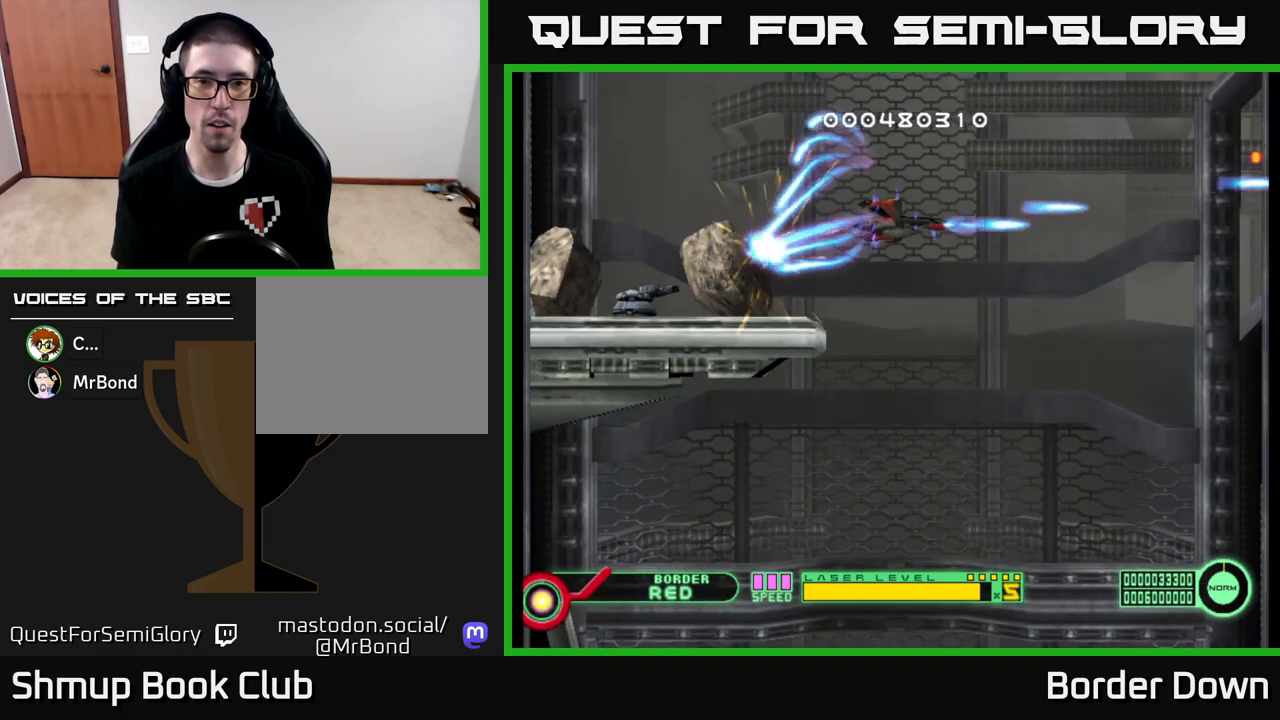
{"buttons": ["A"], "left_stick": "center", "right_stick": "right", "events": [[67, "A", "down"], [167, "A", "up"], [250, "A", "down"], [350, "A", "up"], [433, "A", "down"]]}
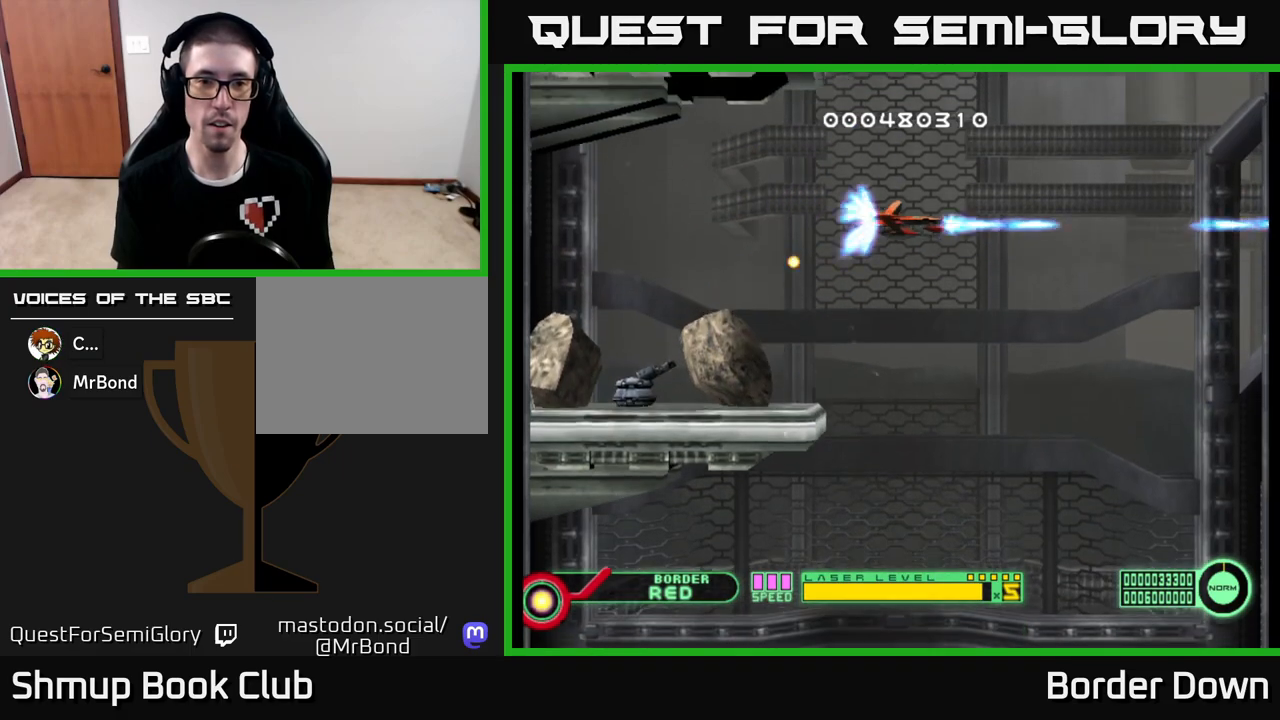
{"buttons": ["A", "DPAD_LEFT"], "left_stick": "center", "right_stick": "right", "events": [[17, "DPAD_RIGHT", "down"], [33, "A", "up"], [83, "DPAD_DOWN", "down"], [100, "A", "down"], [200, "A", "up"], [200, "DPAD_RIGHT", "up"], [283, "A", "down"], [317, "DPAD_LEFT", "down"], [333, "DPAD_DOWN", "up"], [383, "A", "up"], [467, "A", "down"]]}
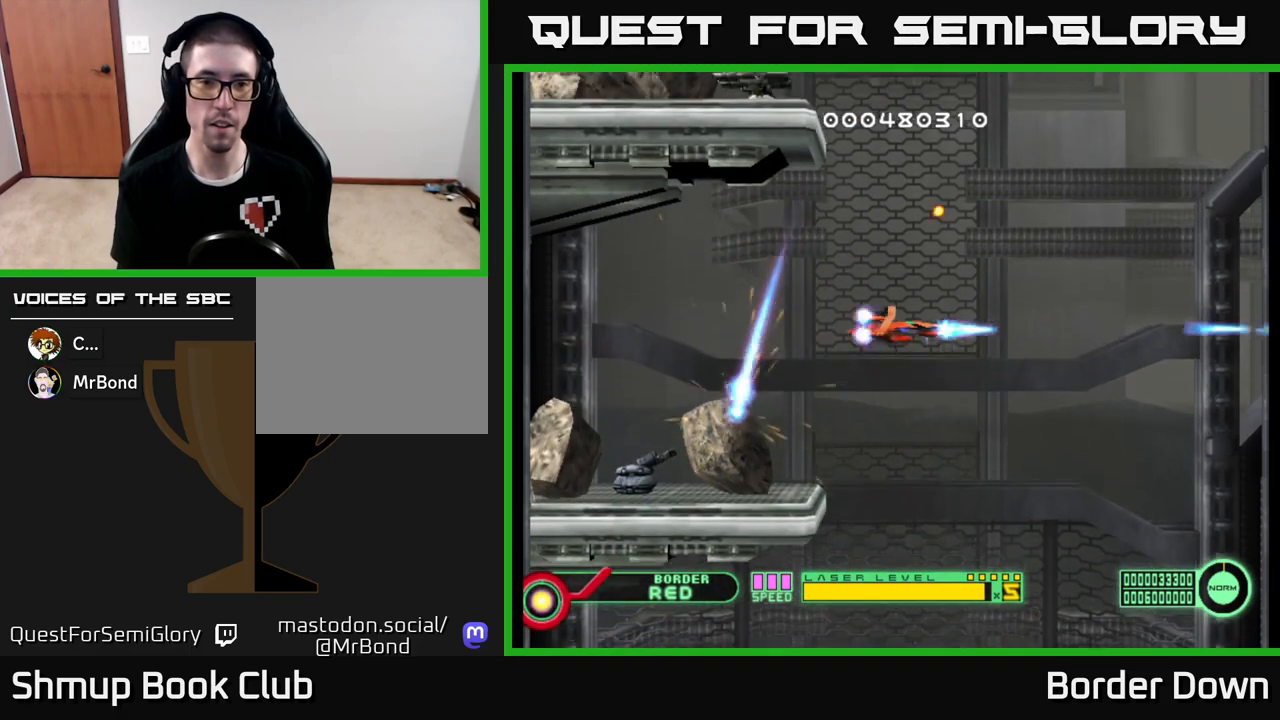
{"buttons": ["A", "DPAD_DOWN", "DPAD_RIGHT"], "left_stick": "center", "right_stick": "right", "events": [[50, "A", "up"], [133, "A", "down"], [133, "DPAD_LEFT", "up"], [217, "A", "up"], [300, "A", "down"], [367, "A", "up"], [367, "DPAD_DOWN", "down"], [450, "A", "down"], [467, "DPAD_RIGHT", "down"]]}
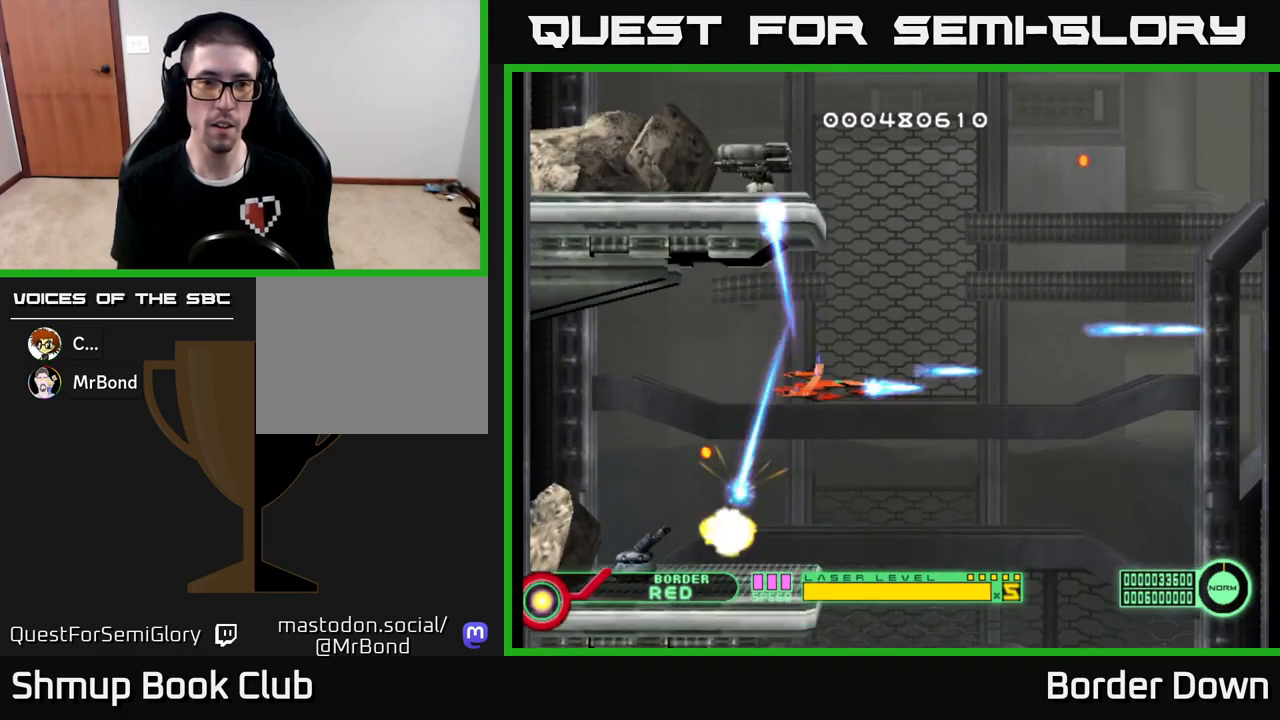
{"buttons": ["DPAD_UP"], "left_stick": "center", "right_stick": "right", "events": [[17, "A", "up"], [50, "DPAD_DOWN", "up"], [117, "A", "down"], [183, "A", "up"], [267, "A", "down"], [333, "DPAD_UP", "down"], [350, "A", "up"], [350, "DPAD_RIGHT", "up"], [433, "A", "down"], [500, "A", "up"]]}
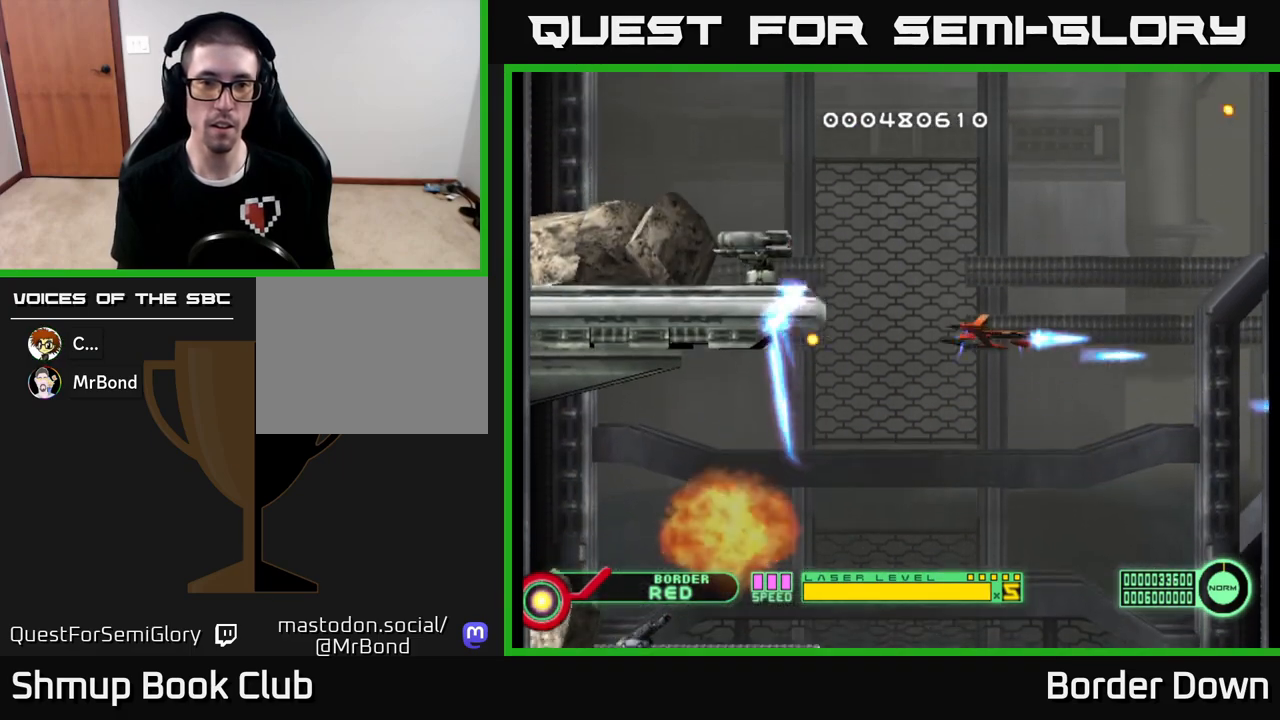
{"buttons": ["A", "DPAD_DOWN", "DPAD_RIGHT"], "left_stick": "center", "right_stick": "right", "events": [[67, "DPAD_UP", "up"], [83, "DPAD_UP", "down"], [100, "A", "down"], [183, "A", "up"], [183, "DPAD_UP", "up"], [267, "A", "down"], [350, "A", "up"], [433, "A", "down"], [450, "DPAD_RIGHT", "down"], [500, "DPAD_DOWN", "down"]]}
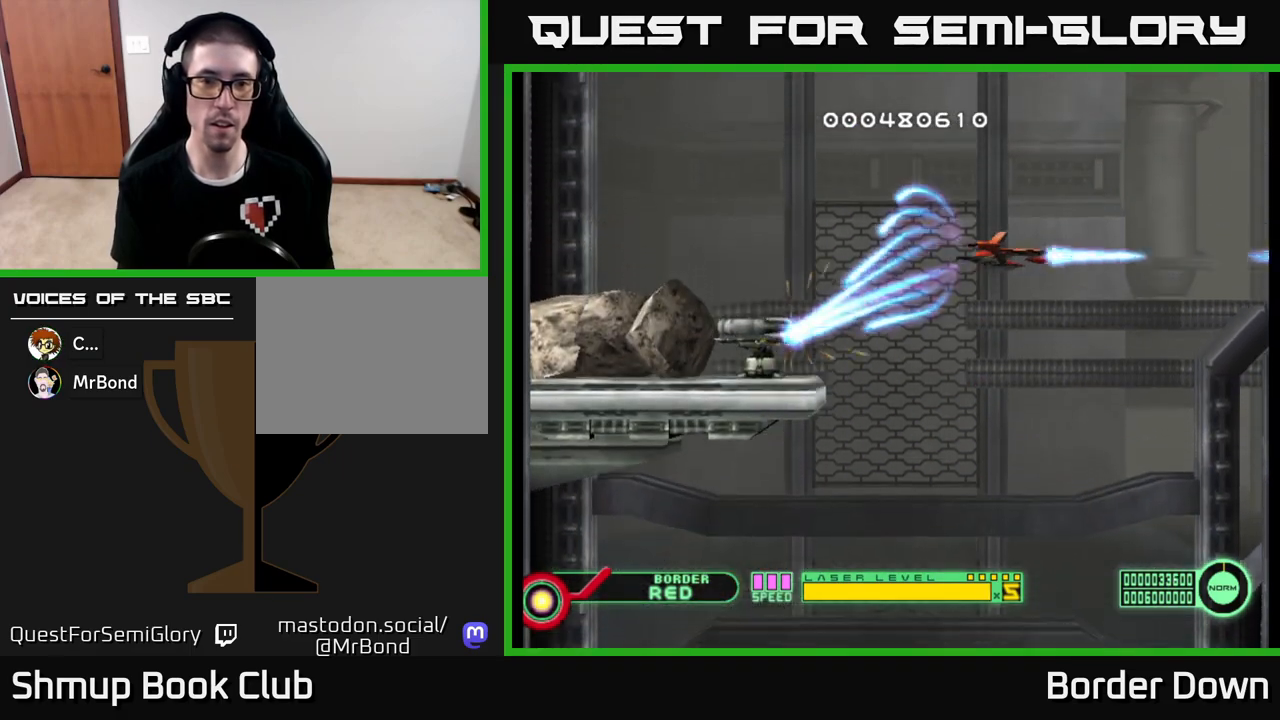
{"buttons": ["A"], "left_stick": "center", "right_stick": "right"}
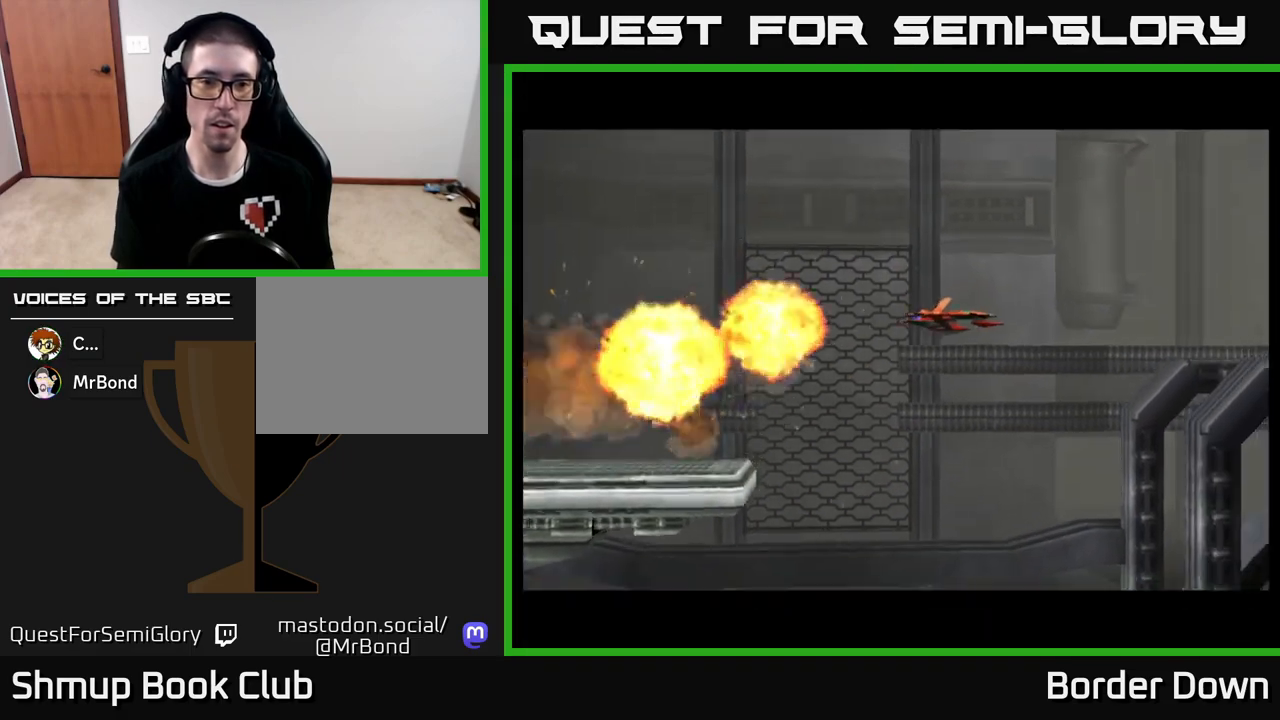
{"buttons": ["A"], "left_stick": "center", "right_stick": "right", "events": [[50, "A", "up"], [117, "A", "down"]]}
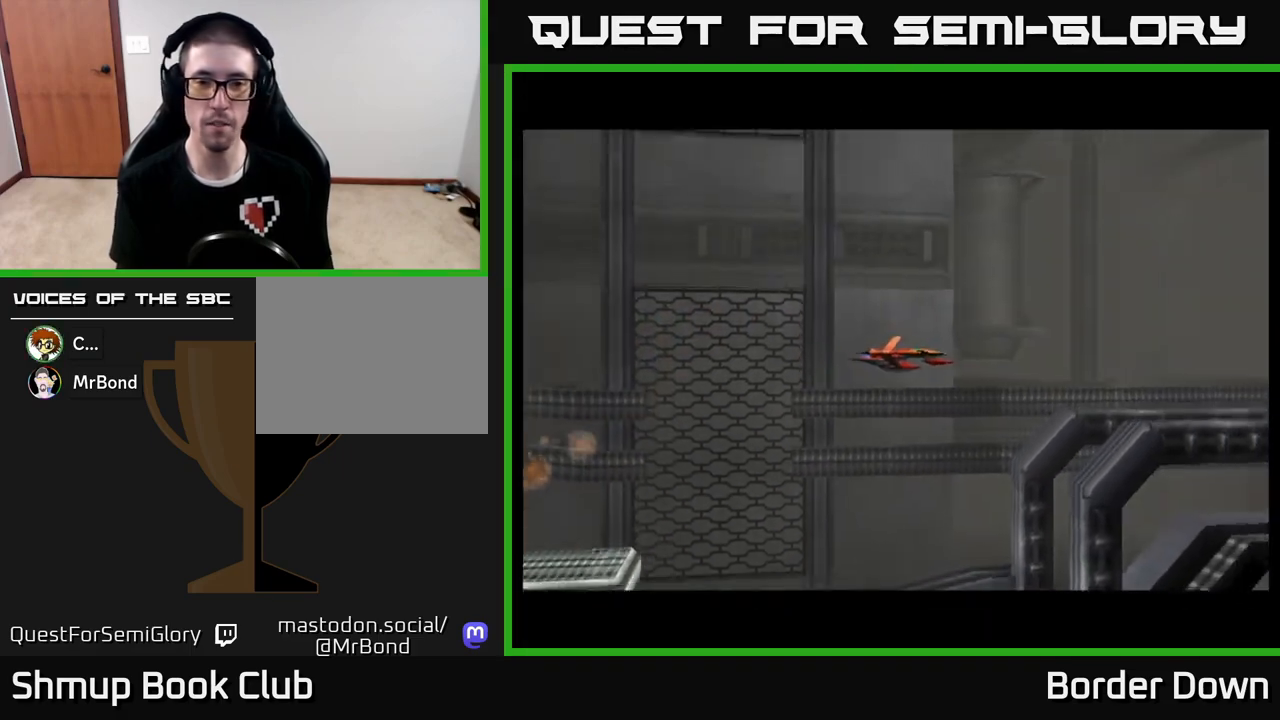
{"buttons": ["START"], "left_stick": "center", "right_stick": "right", "events": [[283, "A", "up"], [450, "START", "down"]]}
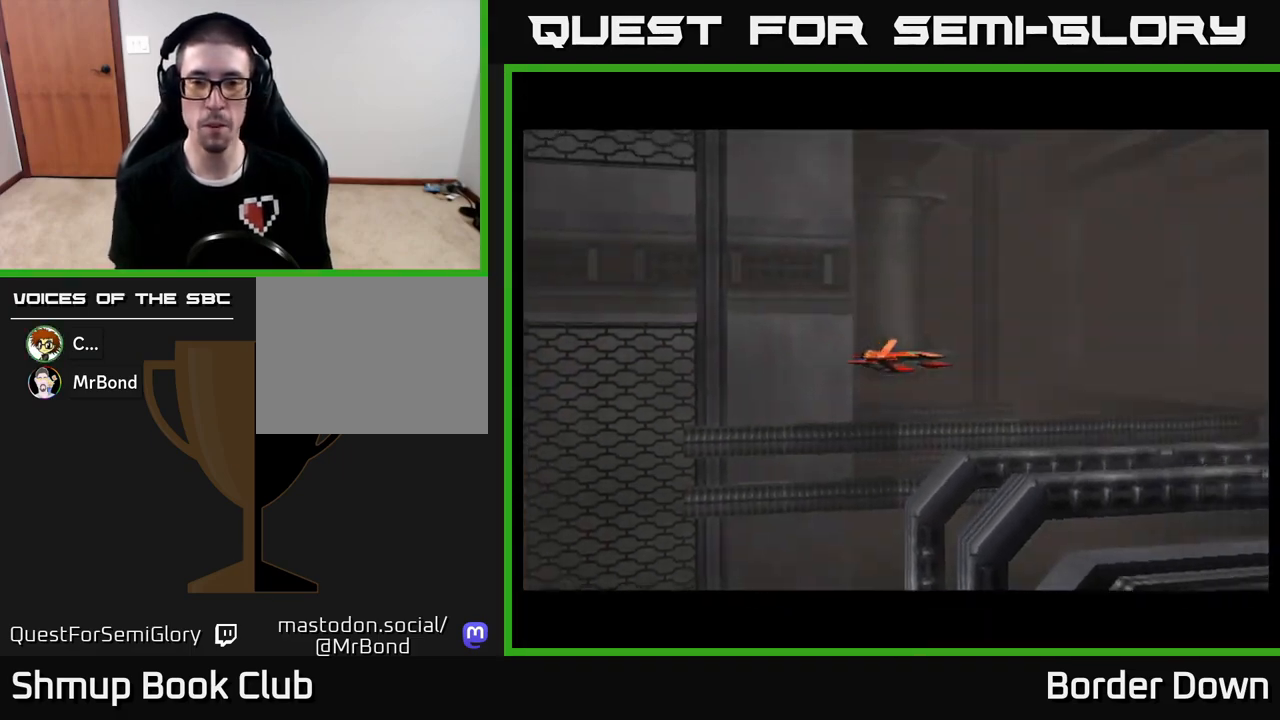
{"buttons": ["A"], "left_stick": "center", "right_stick": "right", "events": [[133, "START", "up"], [333, "A", "down"]]}
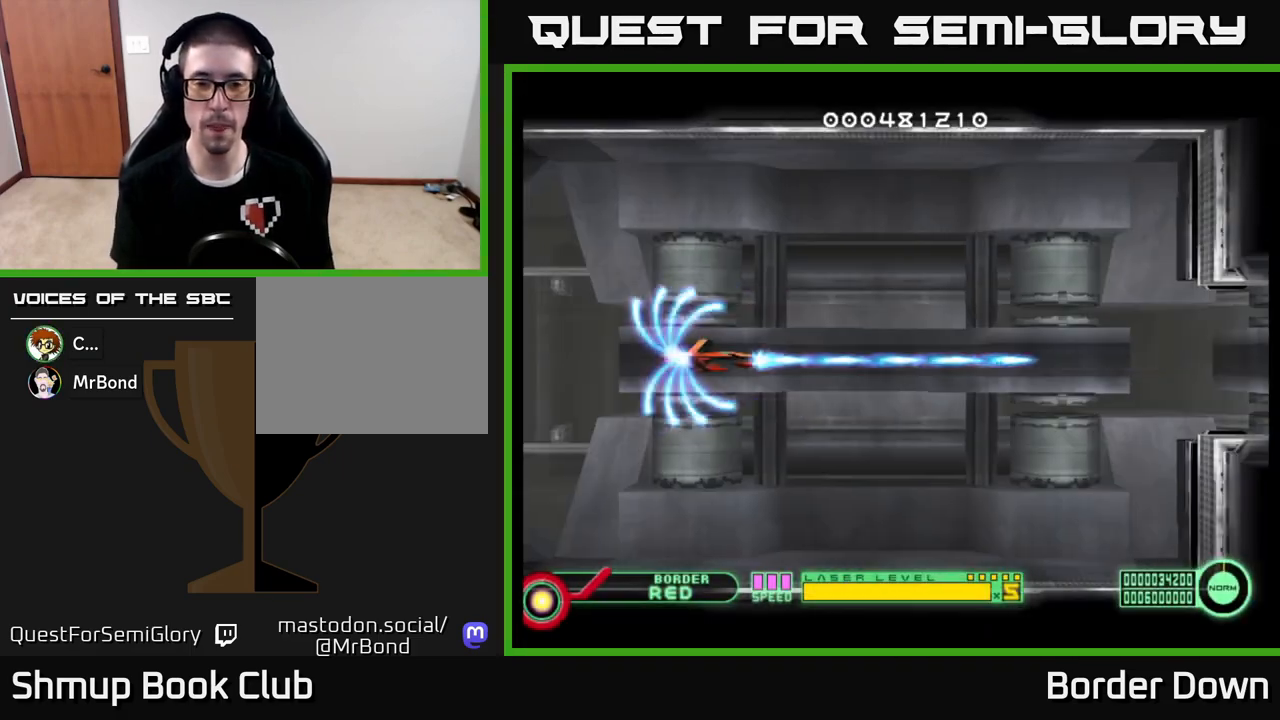
{"buttons": ["A", "DPAD_RIGHT"], "left_stick": "center", "right_stick": "right", "events": [[483, "DPAD_RIGHT", "down"]]}
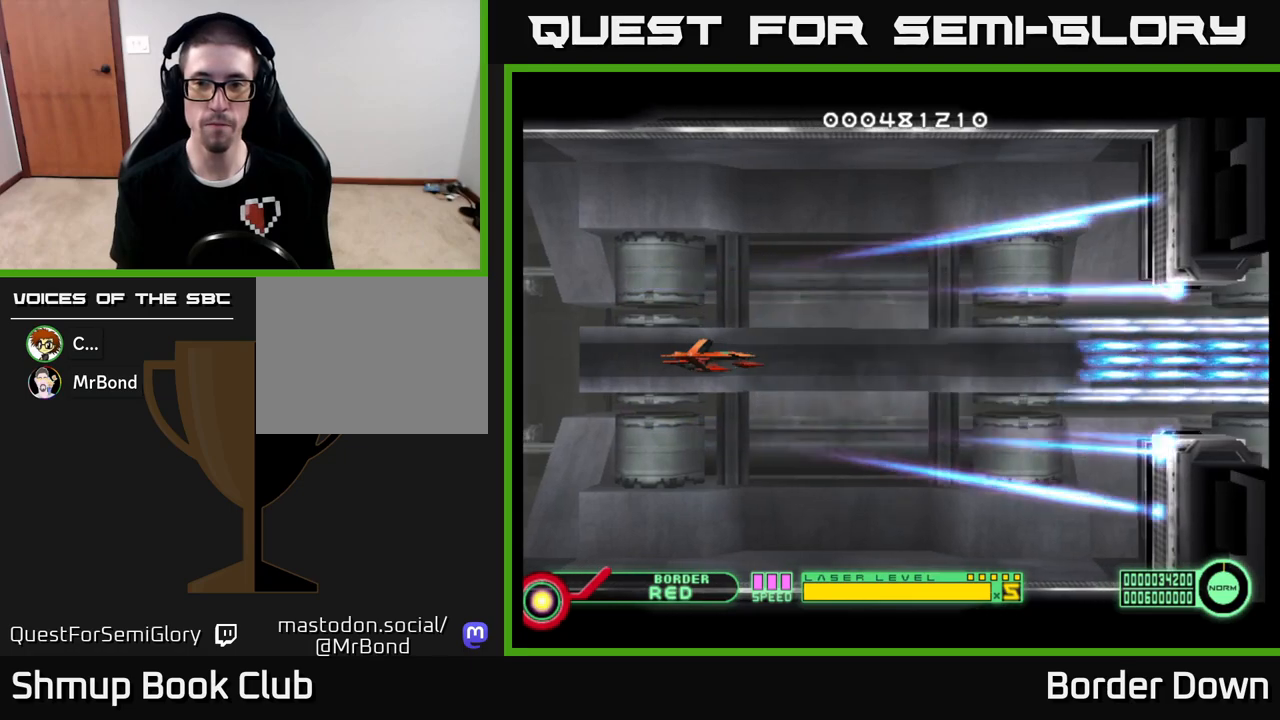
{"buttons": ["A"], "left_stick": "center", "right_stick": "right", "events": [[383, "DPAD_RIGHT", "up"]]}
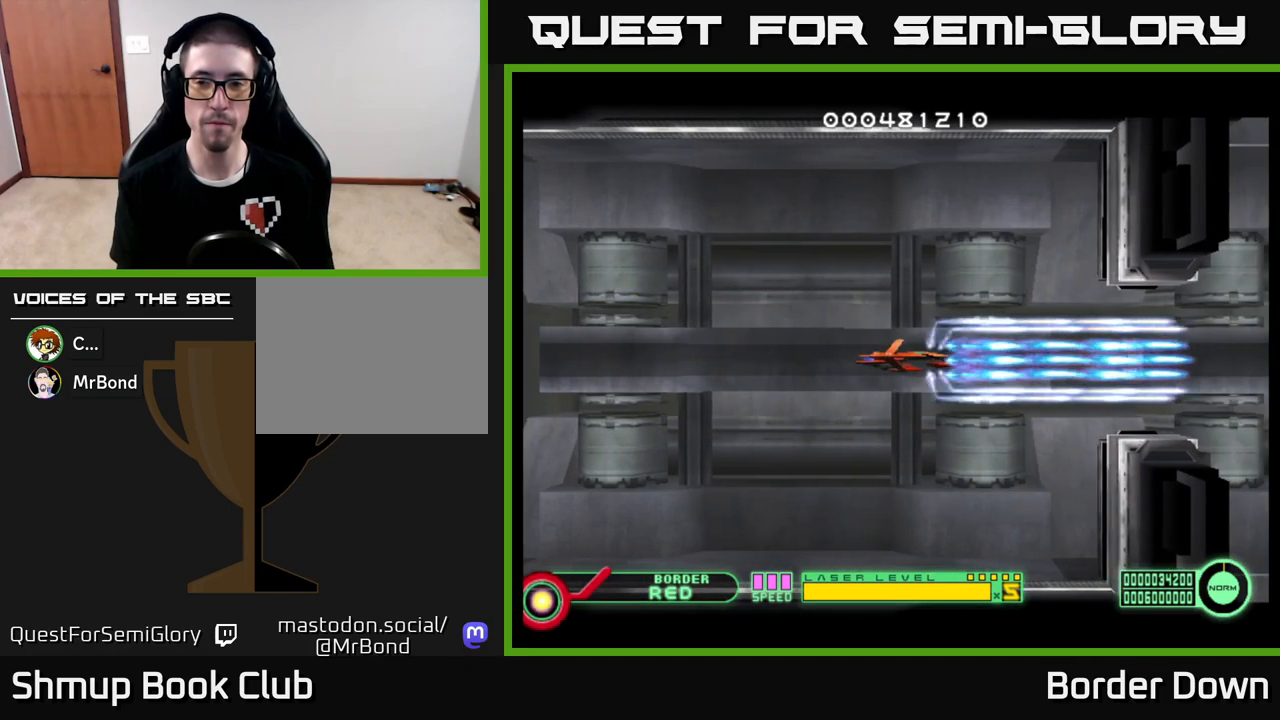
{"buttons": ["A"], "left_stick": "center", "right_stick": "right", "events": []}
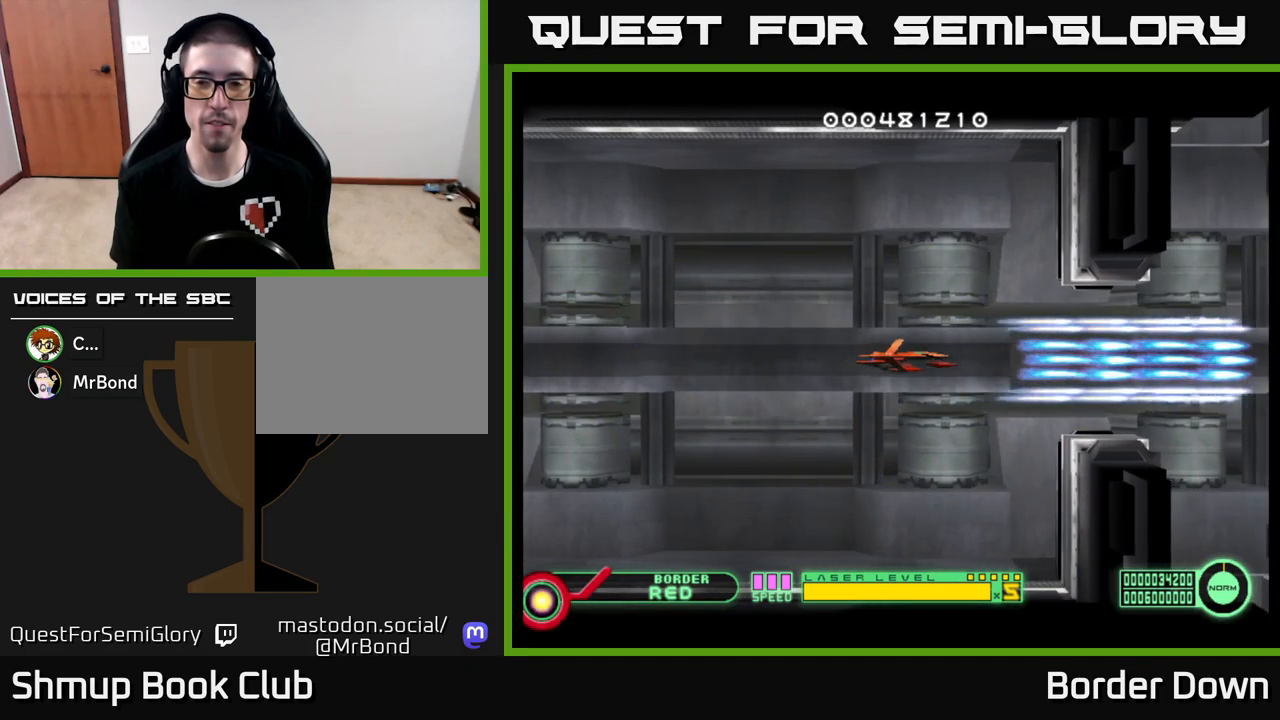
{"buttons": ["A", "DPAD_RIGHT"], "left_stick": "center", "right_stick": "right", "events": [[167, "DPAD_RIGHT", "down"]]}
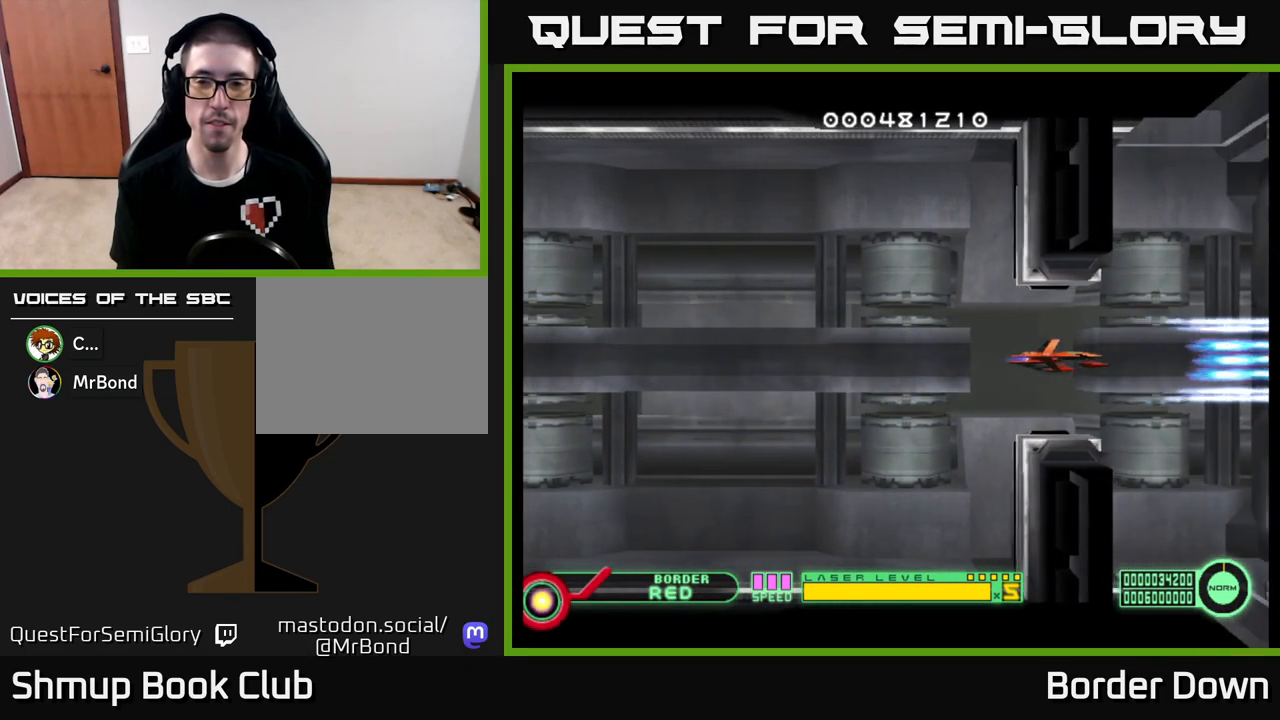
{"buttons": ["A"], "left_stick": "center", "right_stick": "right", "events": [[133, "DPAD_RIGHT", "up"], [183, "DPAD_LEFT", "down"], [417, "DPAD_LEFT", "up"]]}
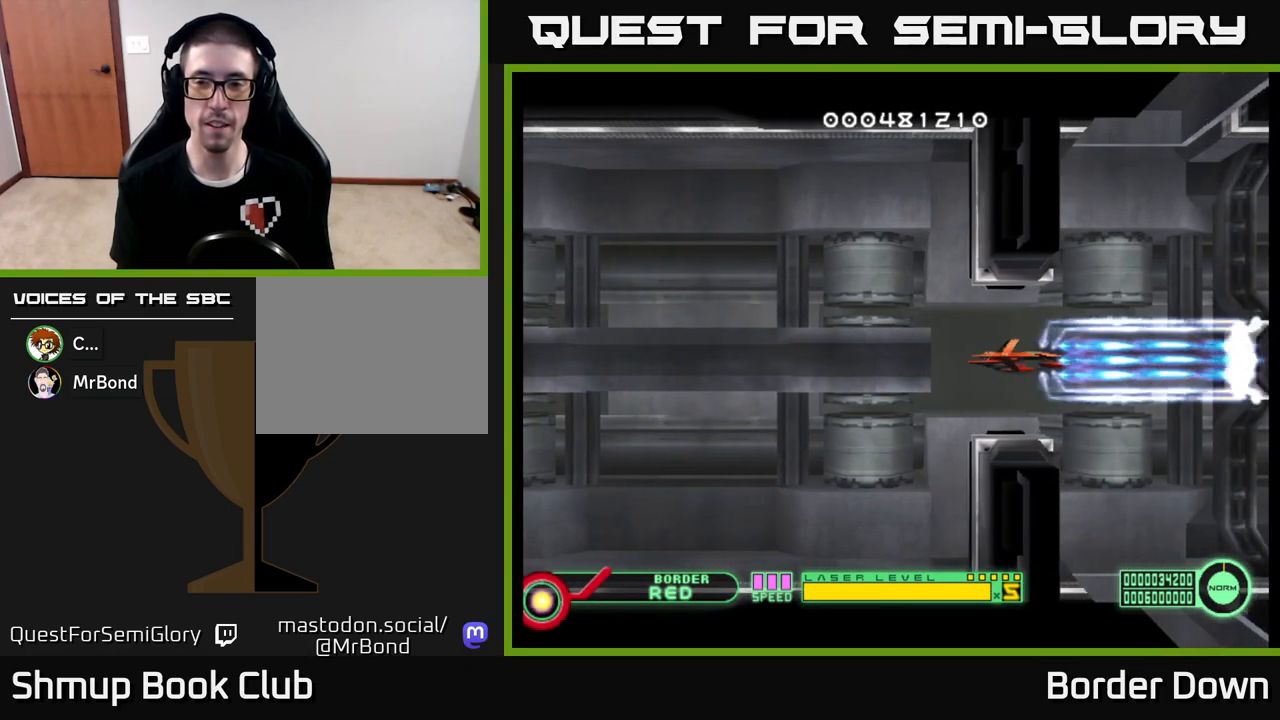
{"buttons": ["A"], "left_stick": "center", "right_stick": "right", "events": []}
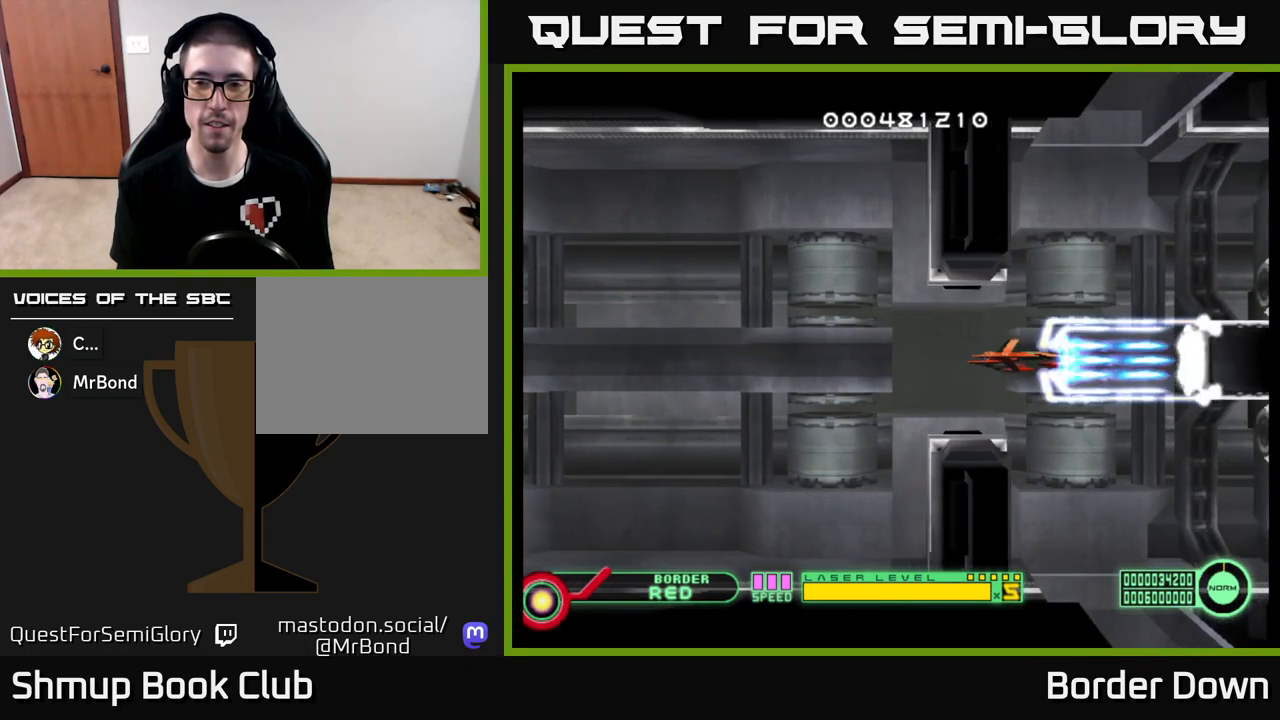
{"buttons": ["A", "DPAD_DOWN"], "left_stick": "center", "right_stick": "right", "events": [[150, "DPAD_LEFT", "down"], [450, "DPAD_LEFT", "up"], [500, "DPAD_DOWN", "down"]]}
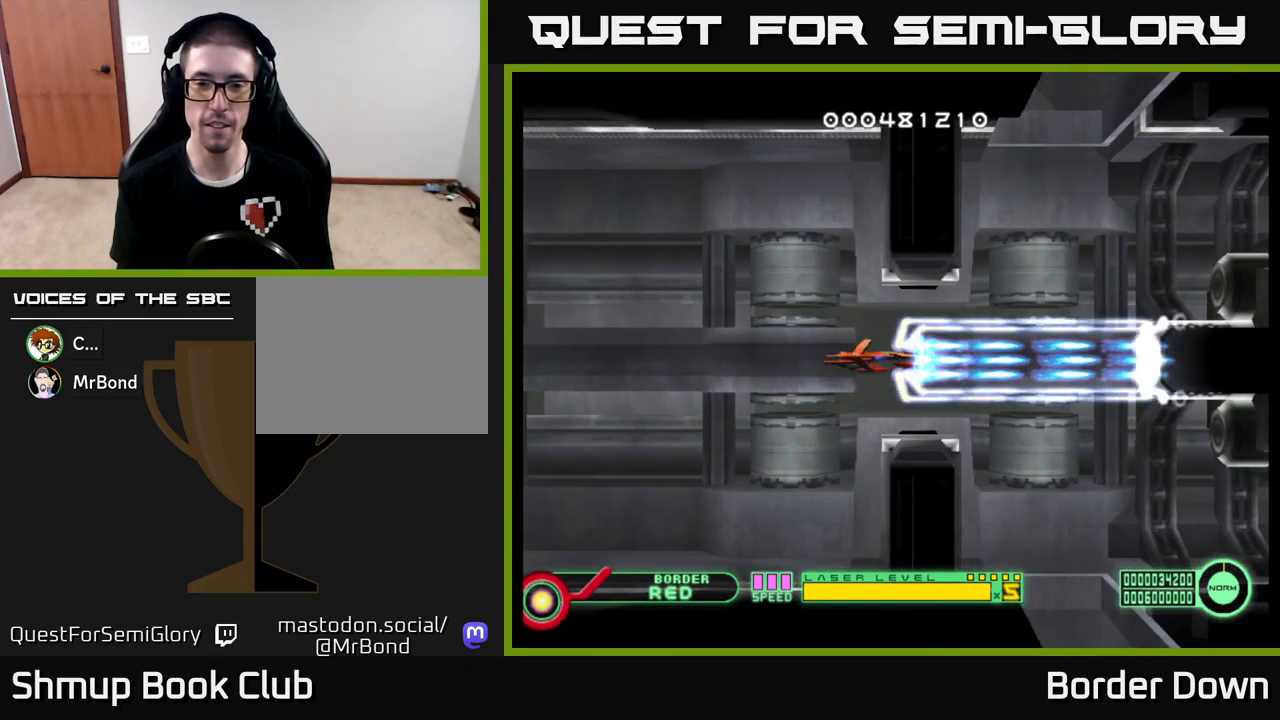
{"buttons": ["A"], "left_stick": "center", "right_stick": "right", "events": [[17, "DPAD_RIGHT", "down"], [100, "DPAD_DOWN", "up"], [167, "DPAD_UP", "down"], [233, "DPAD_RIGHT", "up"], [500, "DPAD_UP", "up"]]}
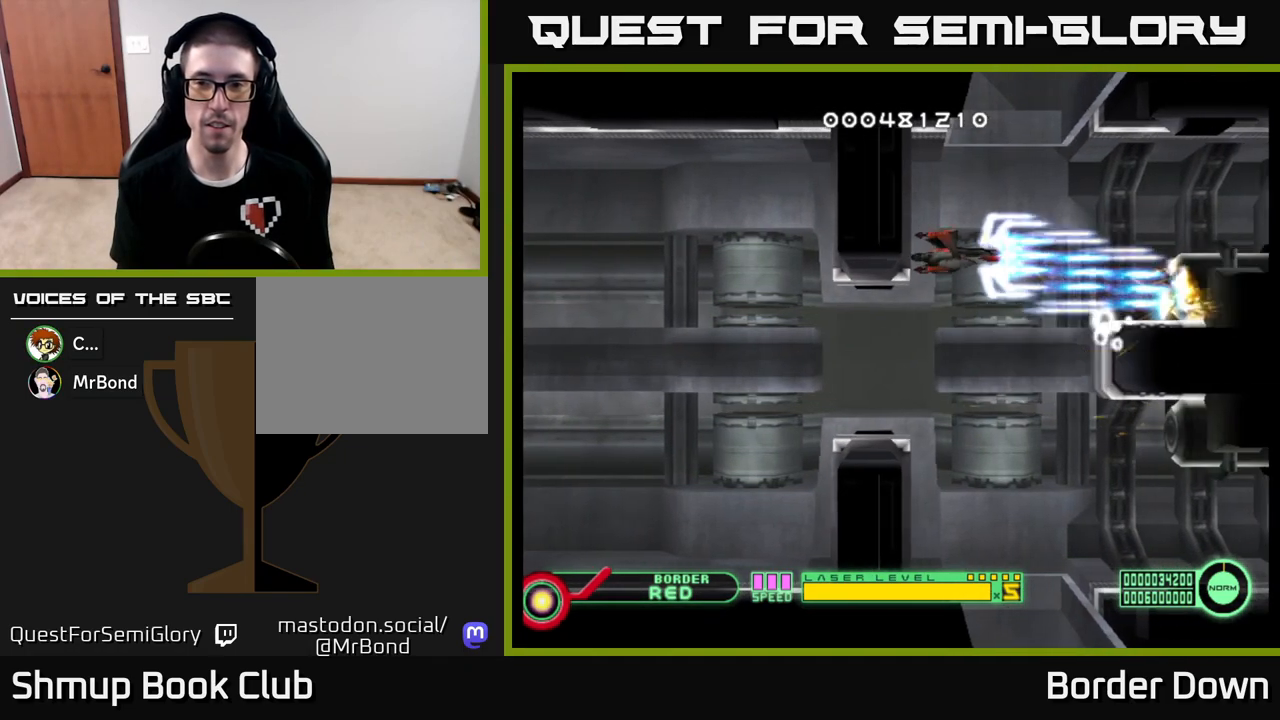
{"buttons": ["A"], "left_stick": "center", "right_stick": "right", "events": [[183, "DPAD_DOWN", "down"], [250, "DPAD_DOWN", "up"]]}
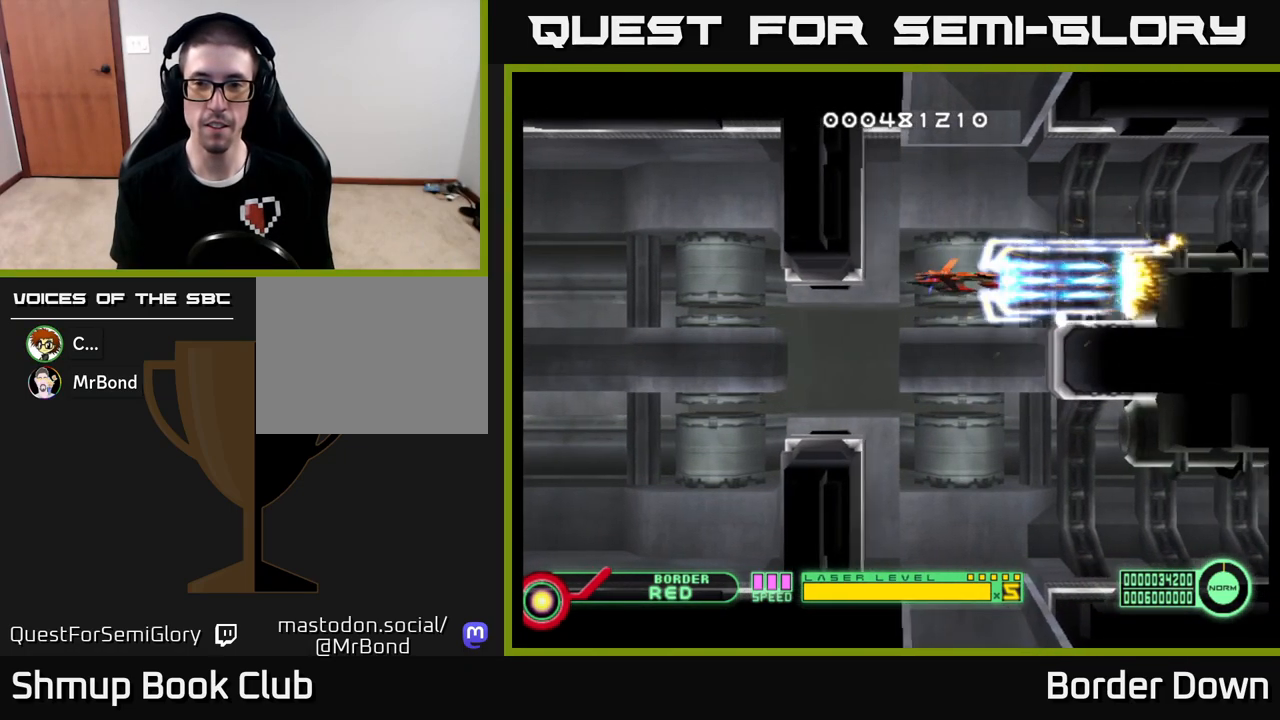
{"buttons": ["A", "DPAD_DOWN"], "left_stick": "center", "right_stick": "right", "events": [[217, "DPAD_LEFT", "down"], [483, "DPAD_DOWN", "down"], [483, "DPAD_LEFT", "up"]]}